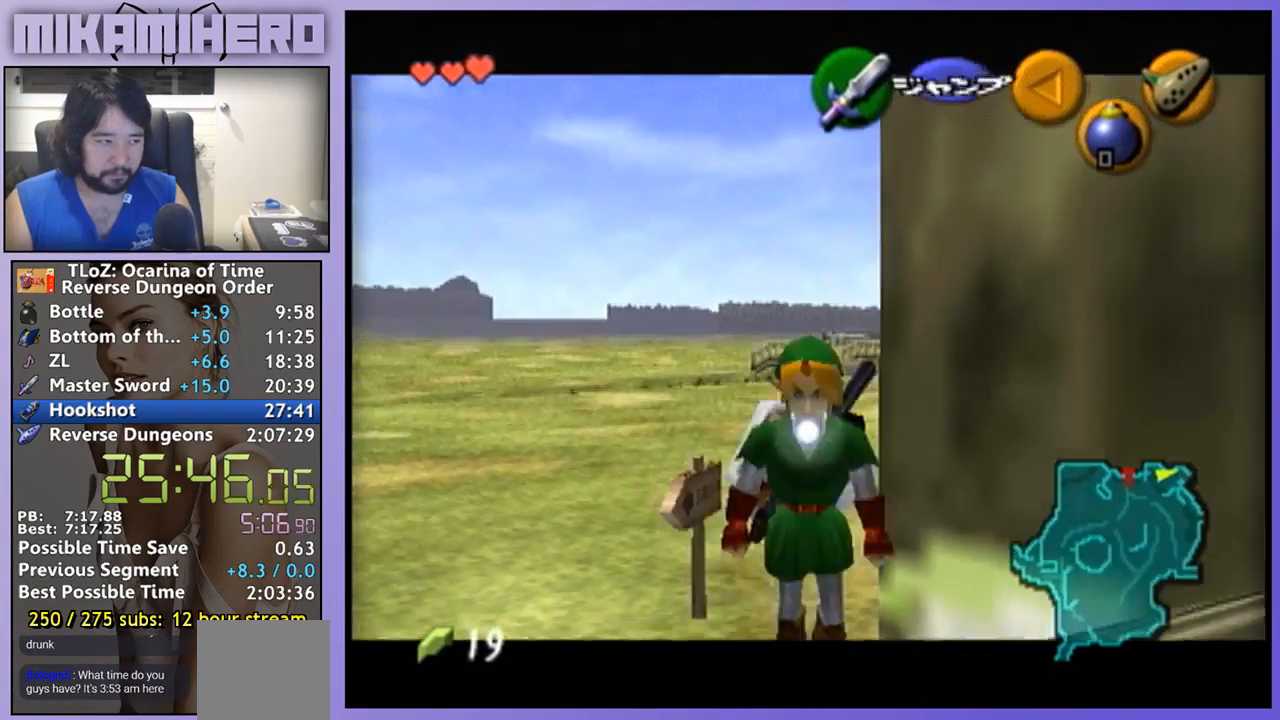
Gameplay with a controller (Nintendo layout); each line is a JSON object with the inputs held at the frame after it. "events" lists button and stick changes between this image and that frame as [ms after this image, input, new state], when the widget could be followed in between. Not read: L1 L3 R1 R3.
{"buttons": [], "left_stick": "up", "right_stick": "center", "events": [[67, "A", "up"], [167, "left_stick", "up-right"], [267, "left_stick", "up"]]}
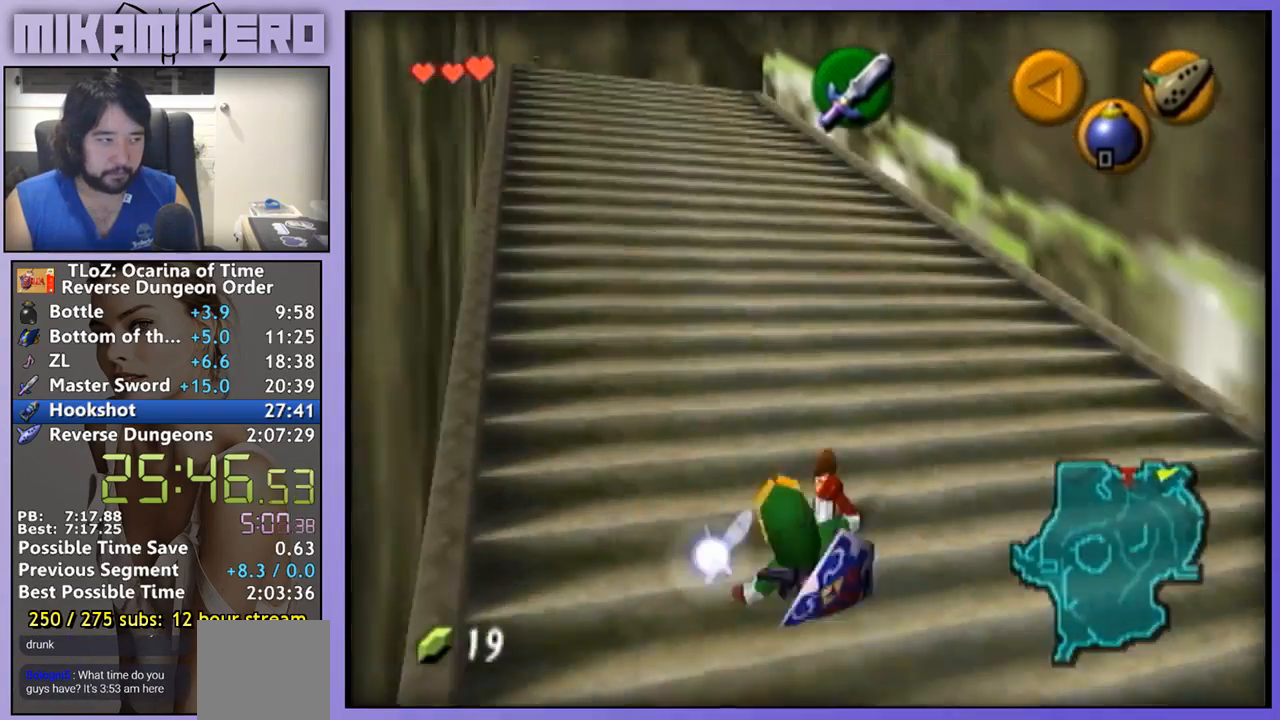
{"buttons": ["A"], "left_stick": "up", "right_stick": "center", "events": [[267, "A", "down"]]}
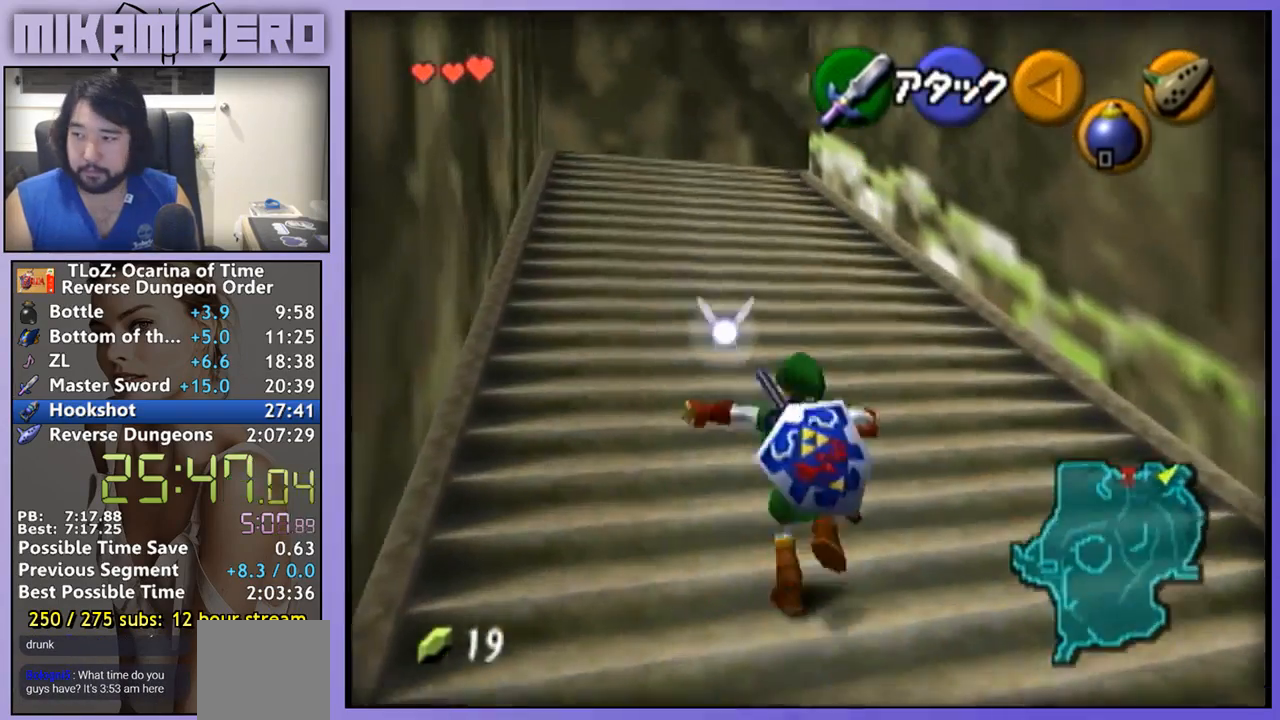
{"buttons": [], "left_stick": "up", "right_stick": "center", "events": [[367, "A", "up"]]}
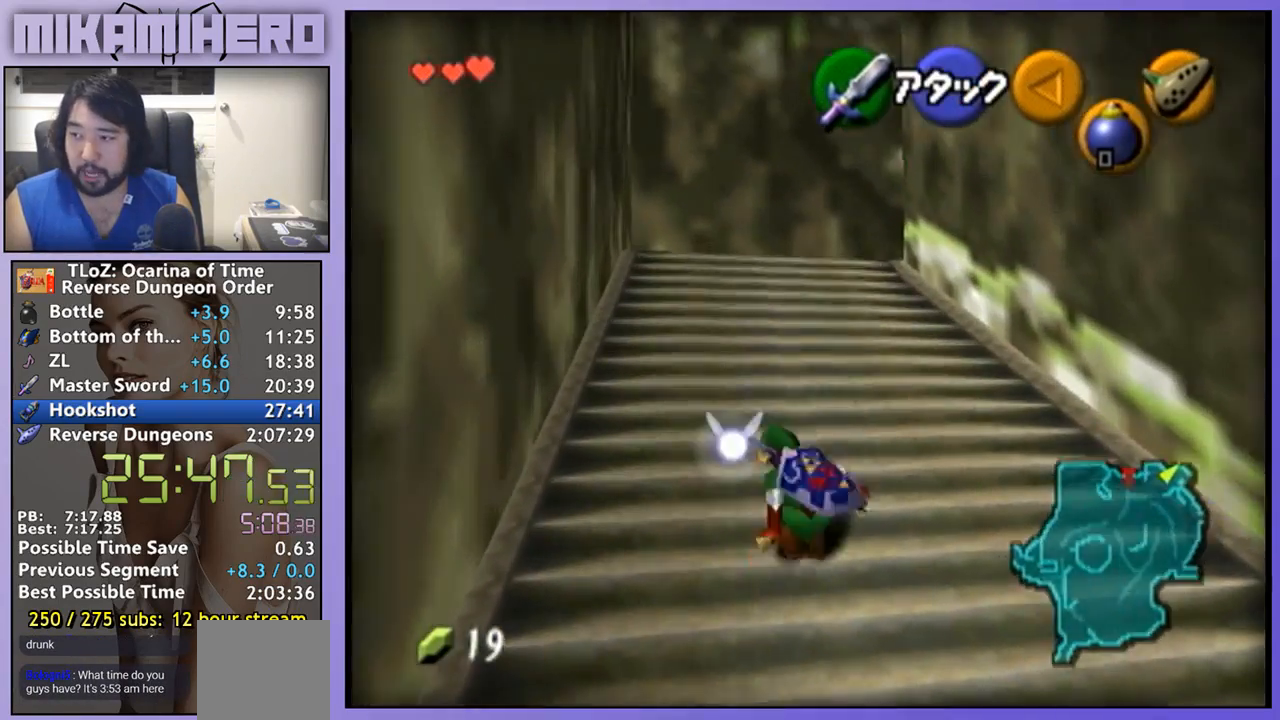
{"buttons": ["A"], "left_stick": "up", "right_stick": "center", "events": [[33, "A", "down"]]}
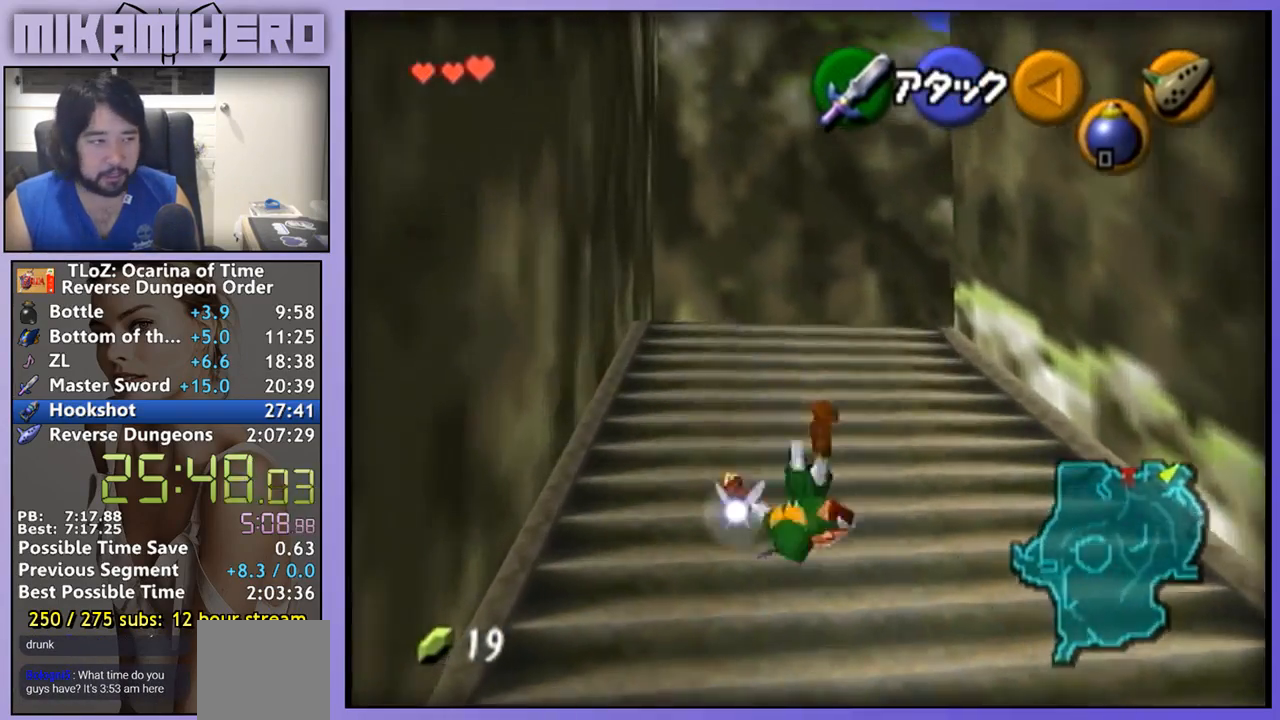
{"buttons": ["A"], "left_stick": "up", "right_stick": "center", "events": [[167, "A", "up"], [367, "A", "down"]]}
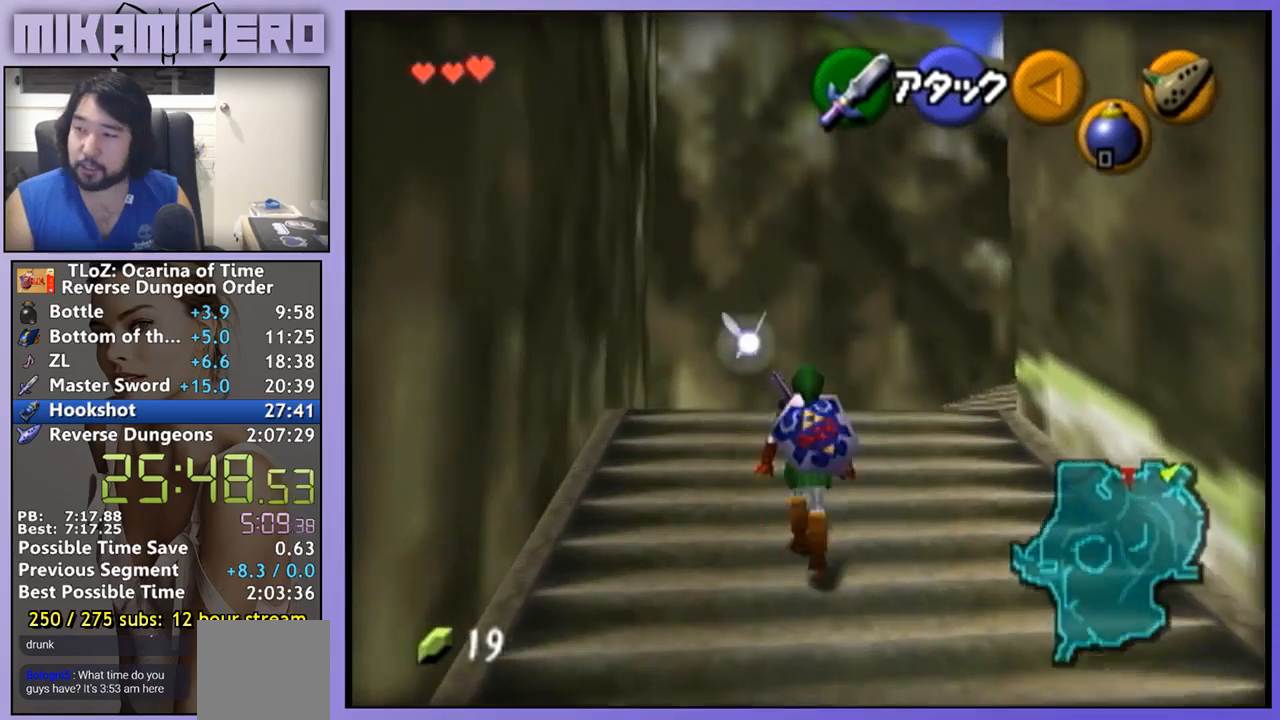
{"buttons": ["A"], "left_stick": "up", "right_stick": "center", "events": []}
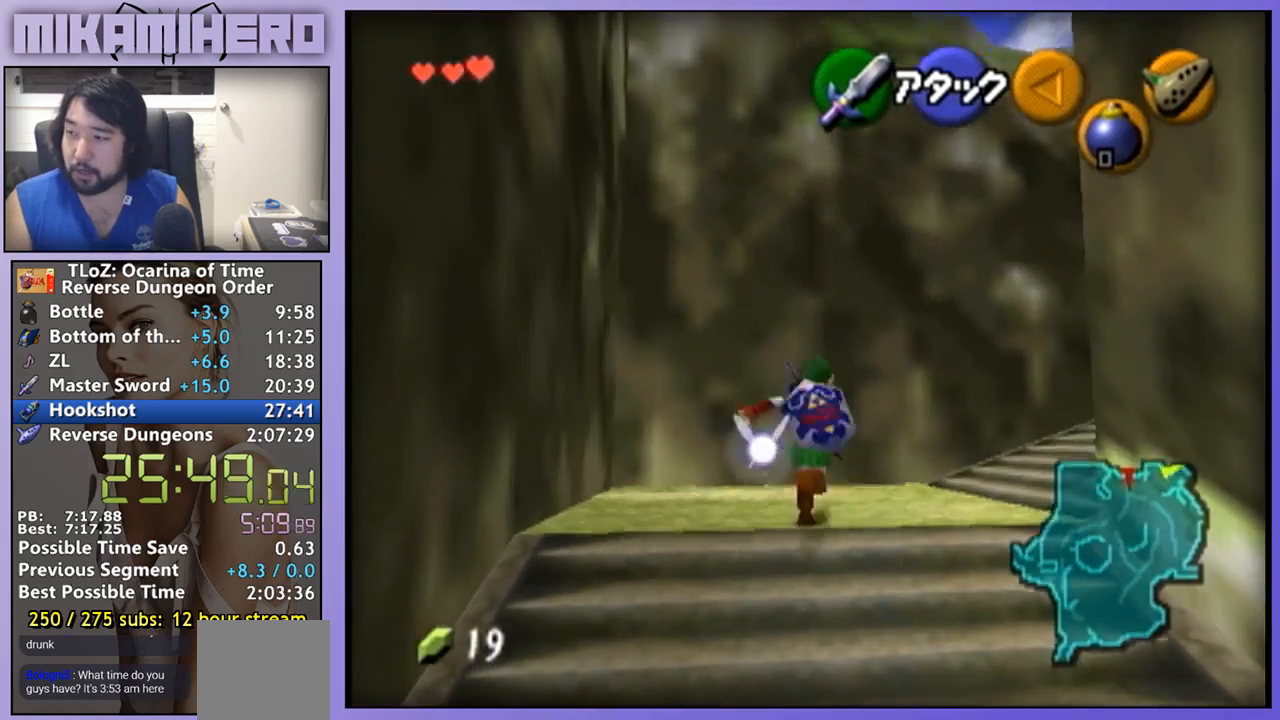
{"buttons": ["A"], "left_stick": "center", "right_stick": "center", "events": [[500, "left_stick", "center"]]}
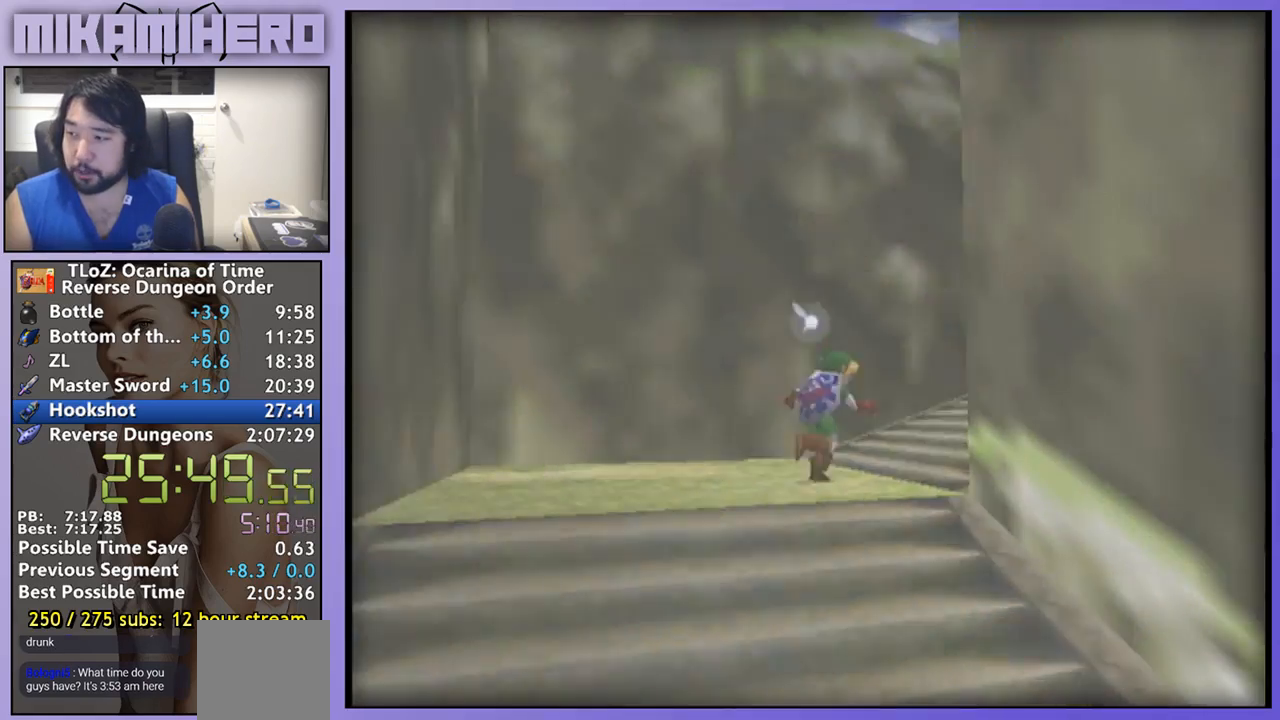
{"buttons": ["A"], "left_stick": "center", "right_stick": "center", "events": []}
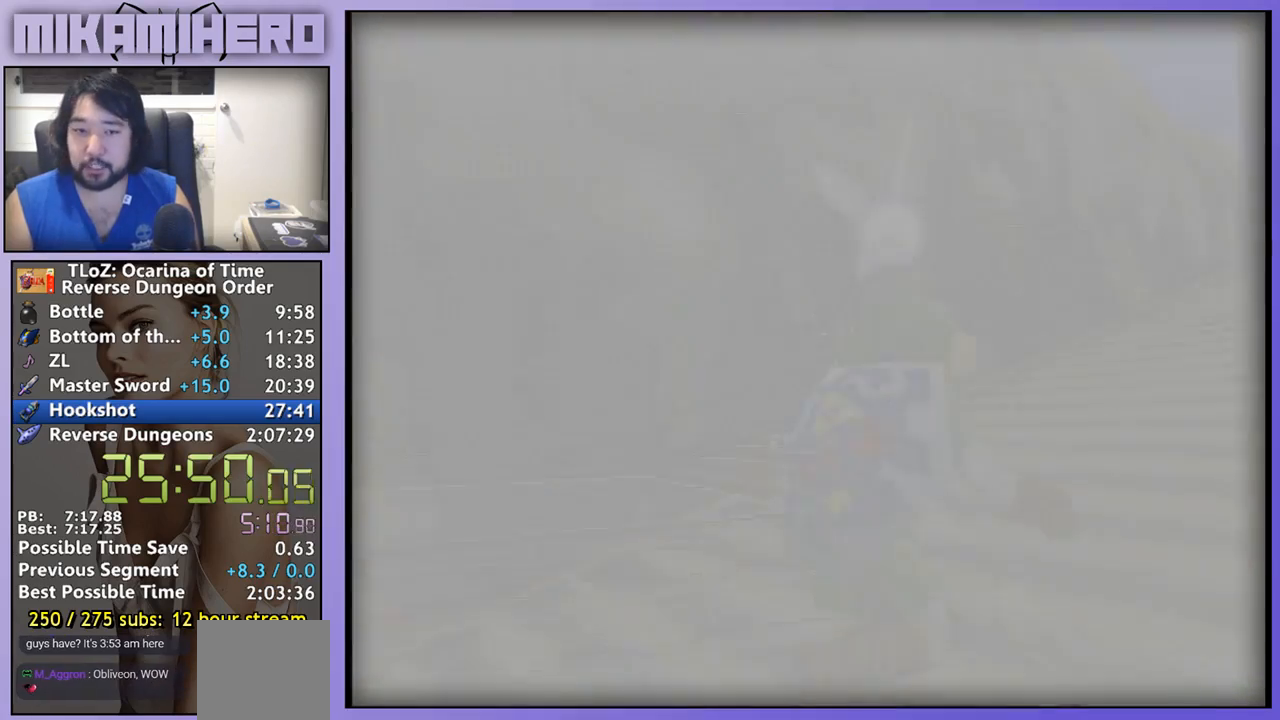
{"buttons": [], "left_stick": "center", "right_stick": "center", "events": [[333, "A", "up"], [433, "A", "down"], [500, "A", "up"]]}
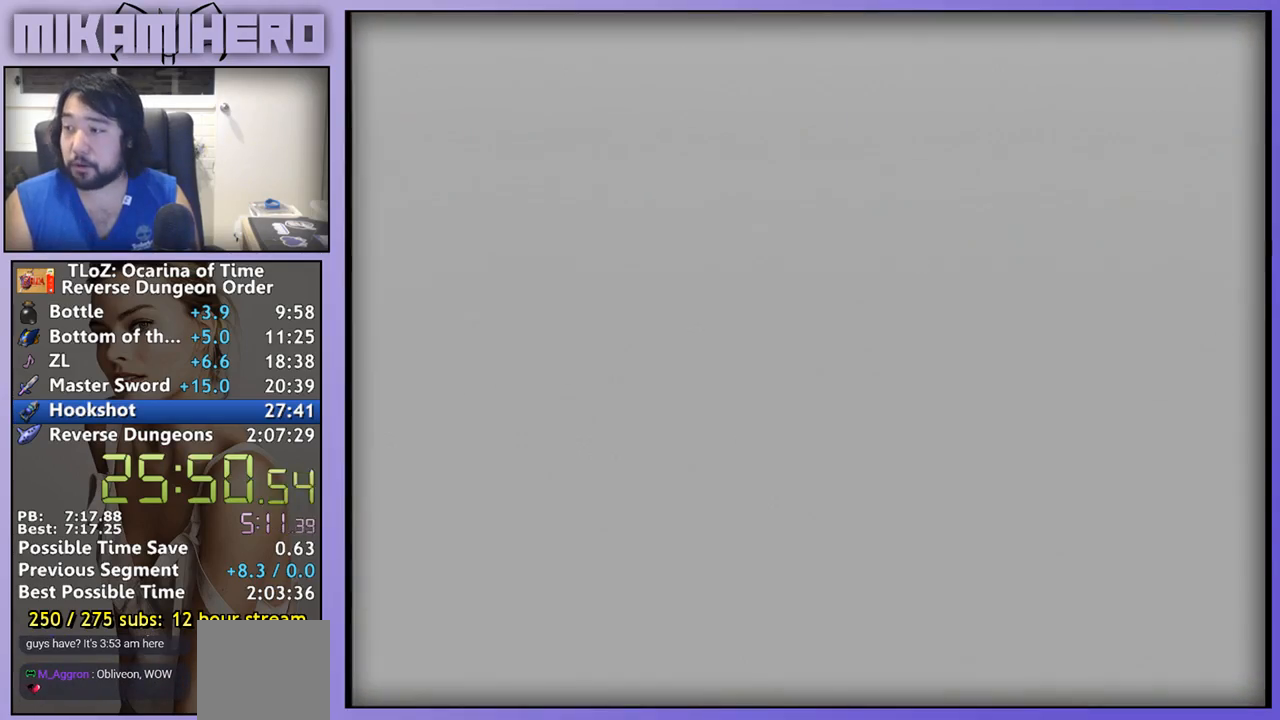
{"buttons": [], "left_stick": "up", "right_stick": "center", "events": [[167, "A", "down"], [233, "A", "up"], [400, "left_stick", "up"]]}
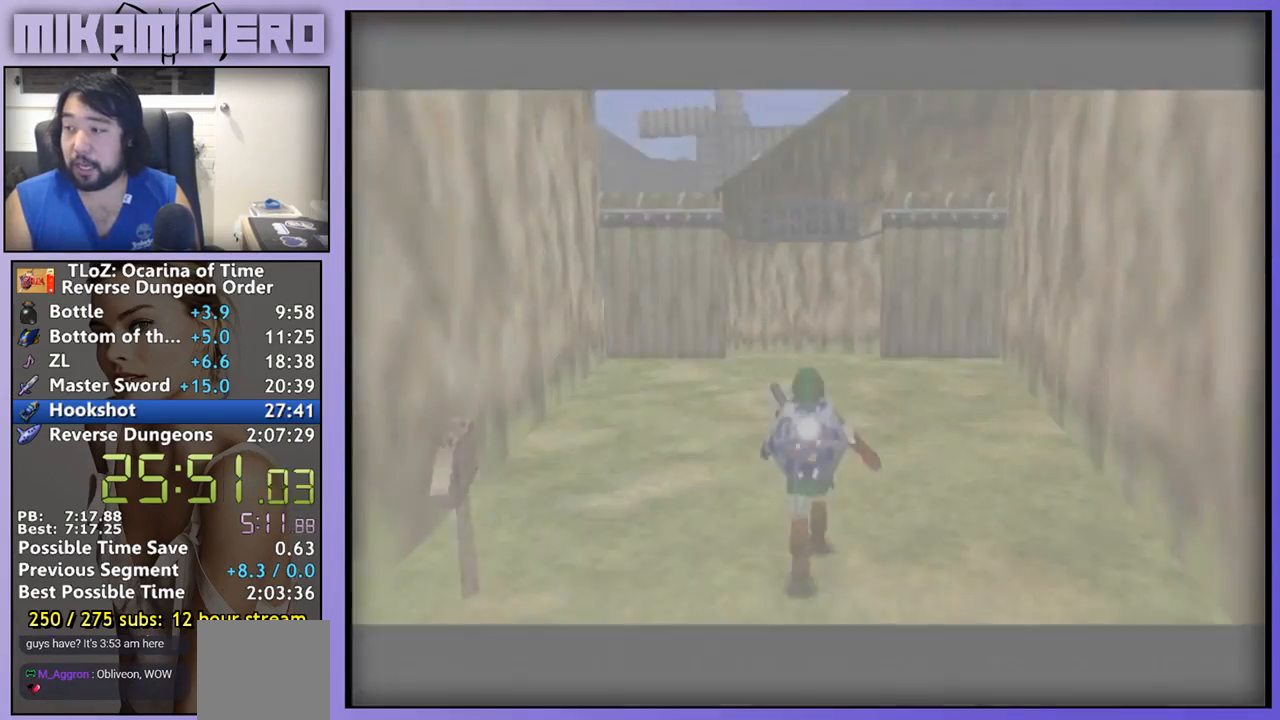
{"buttons": ["A"], "left_stick": "up", "right_stick": "center", "events": [[433, "A", "down"]]}
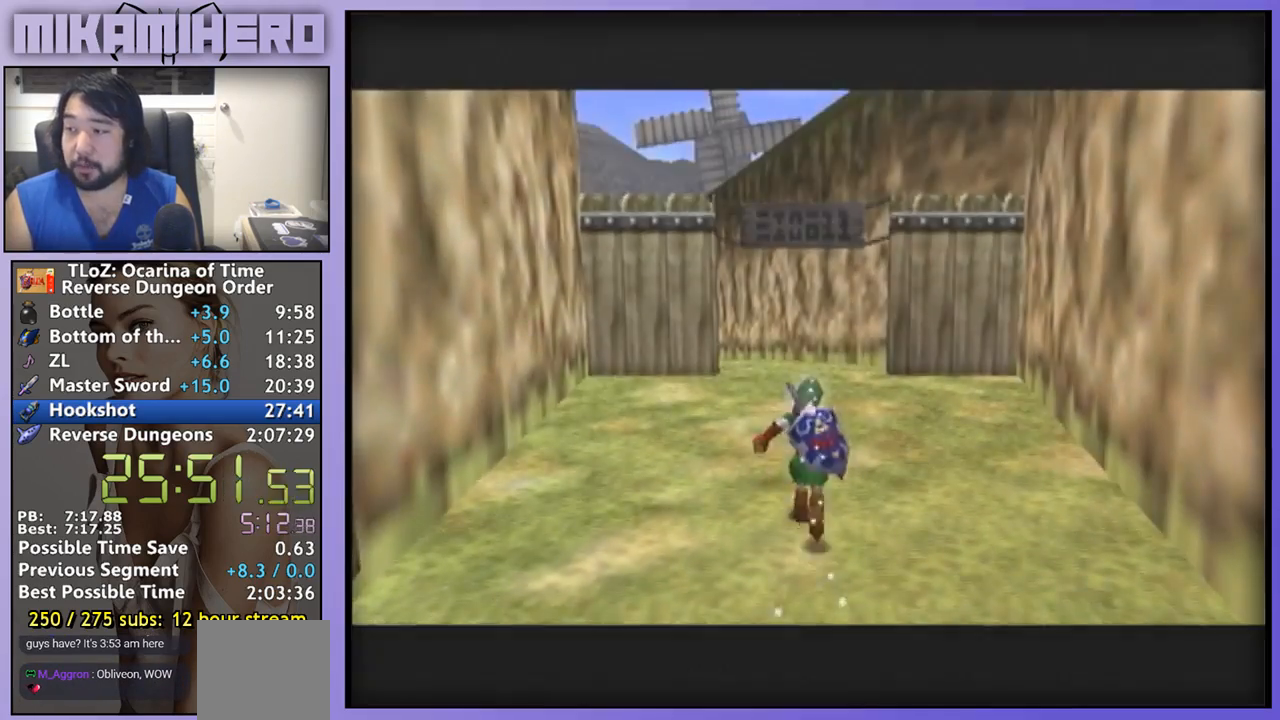
{"buttons": ["A"], "left_stick": "up", "right_stick": "center", "events": []}
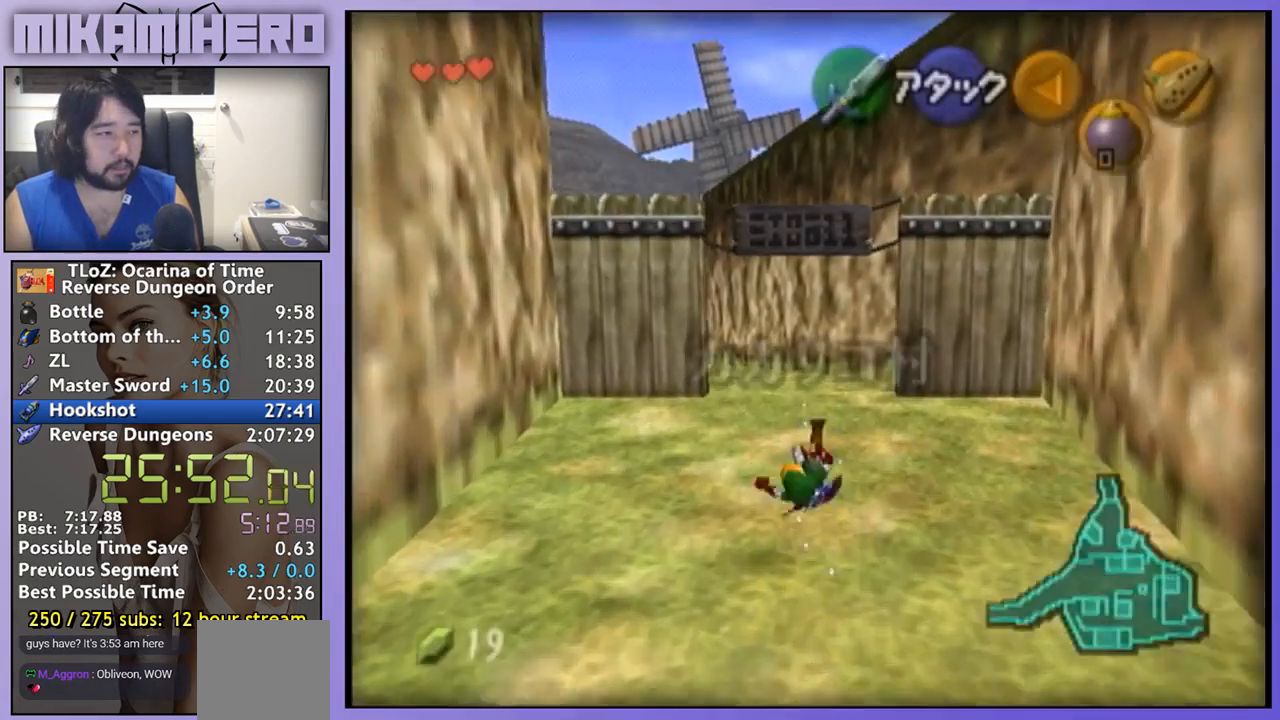
{"buttons": ["A"], "left_stick": "up", "right_stick": "center", "events": [[33, "A", "up"], [267, "A", "down"]]}
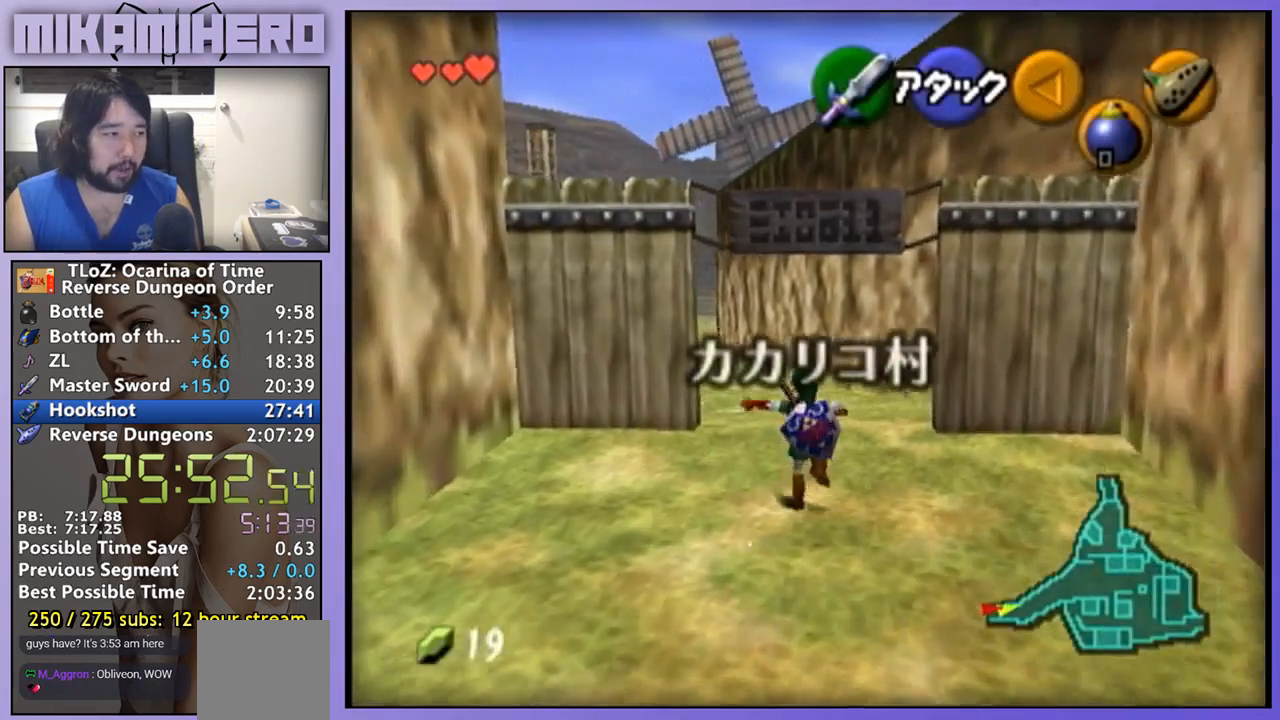
{"buttons": [], "left_stick": "up", "right_stick": "center", "events": [[333, "A", "up"]]}
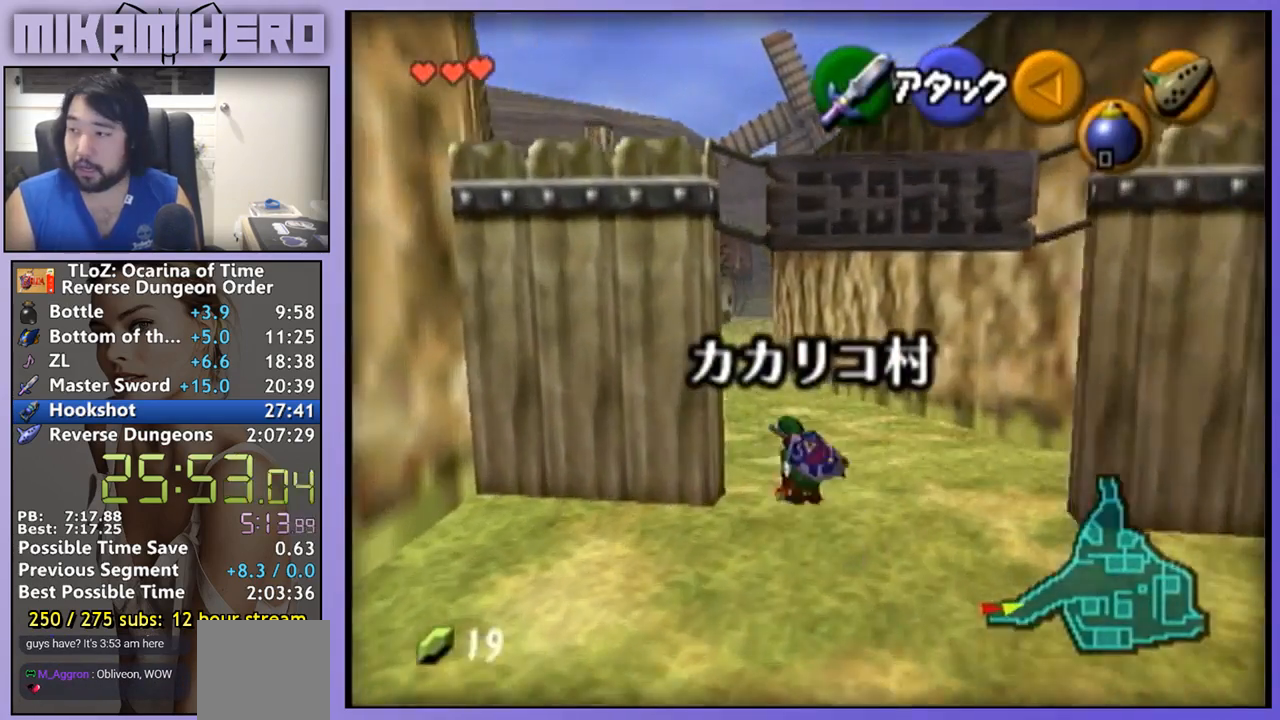
{"buttons": [], "left_stick": "down", "right_stick": "center", "events": [[267, "left_stick", "down"]]}
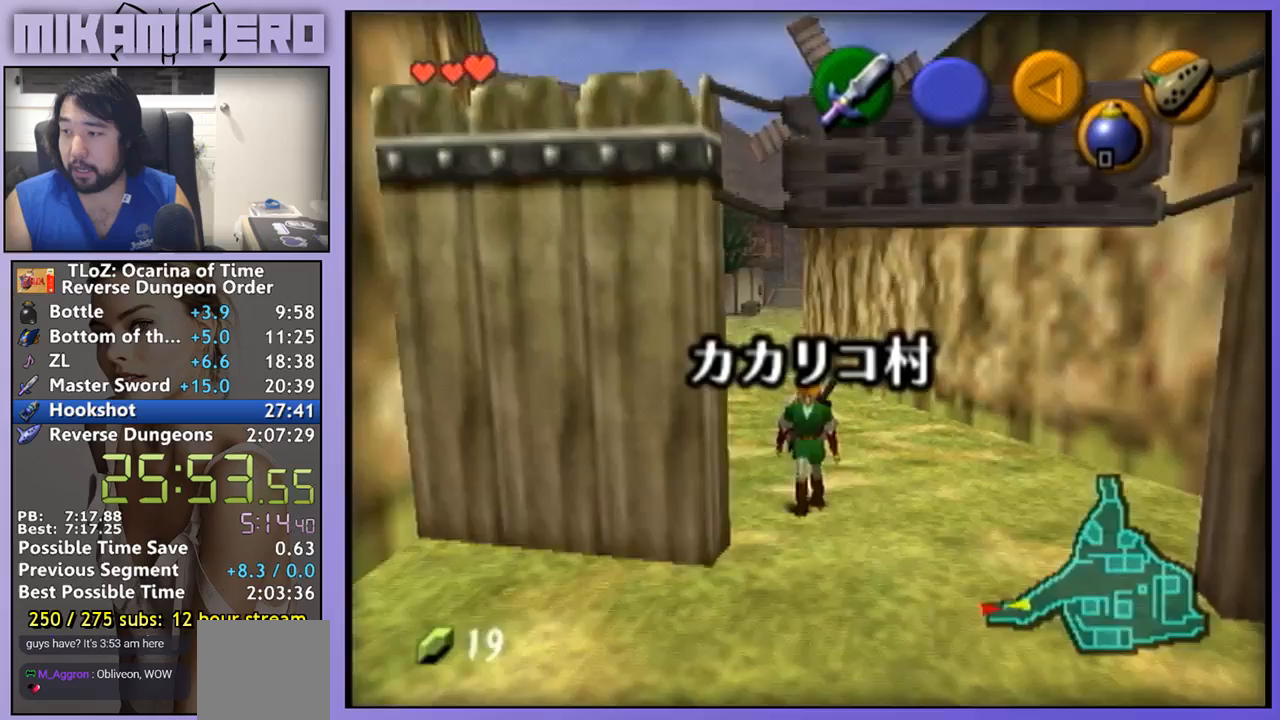
{"buttons": [], "left_stick": "down", "right_stick": "center", "events": []}
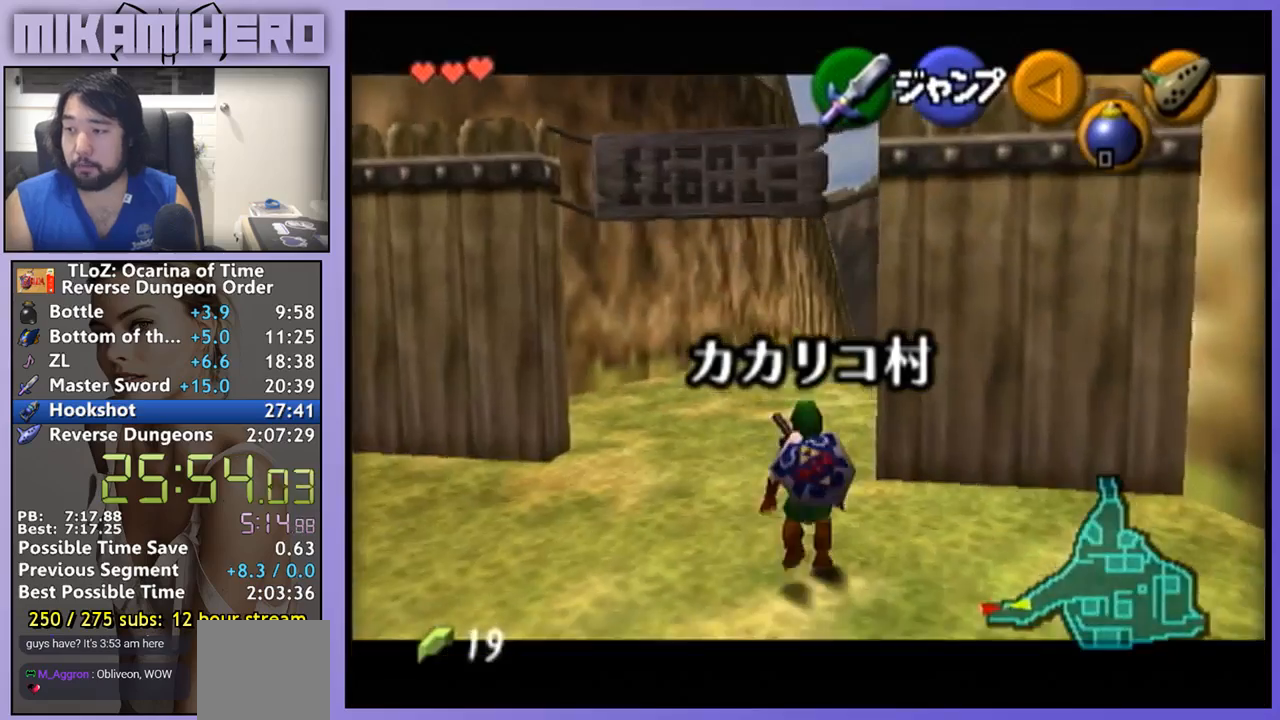
{"buttons": [], "left_stick": "down", "right_stick": "center", "events": []}
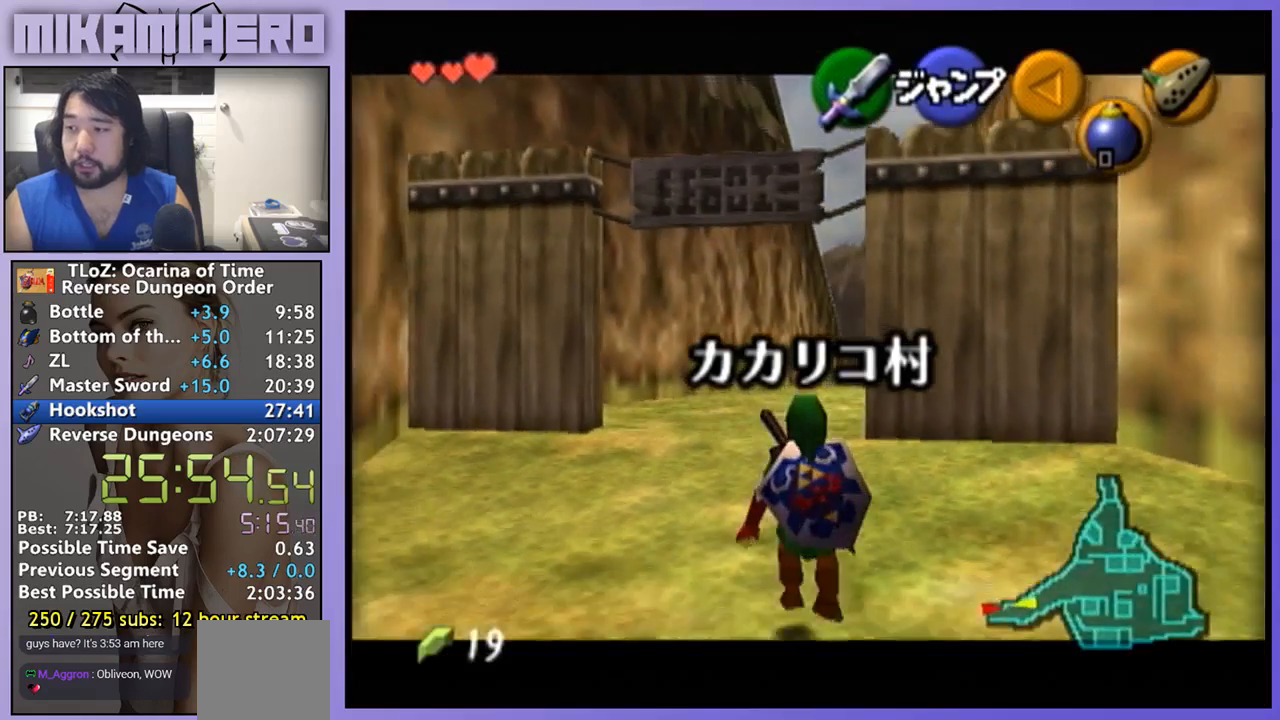
{"buttons": [], "left_stick": "down", "right_stick": "center", "events": []}
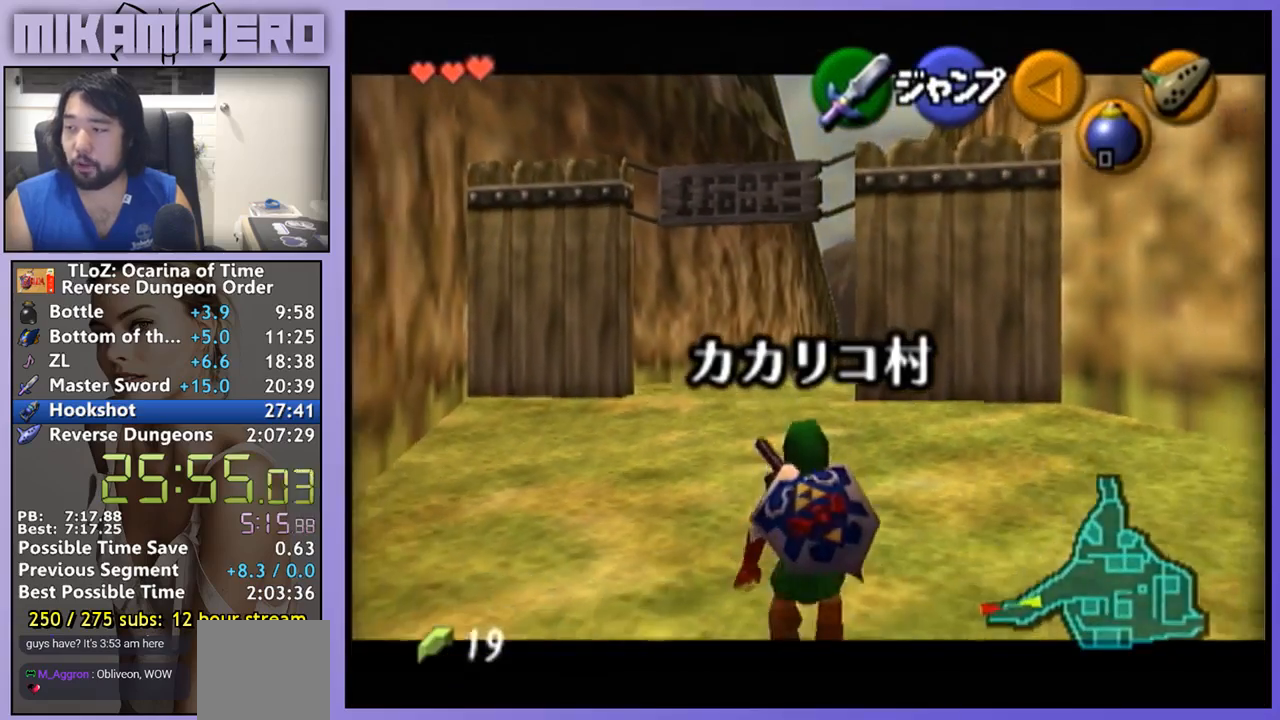
{"buttons": [], "left_stick": "down", "right_stick": "center", "events": []}
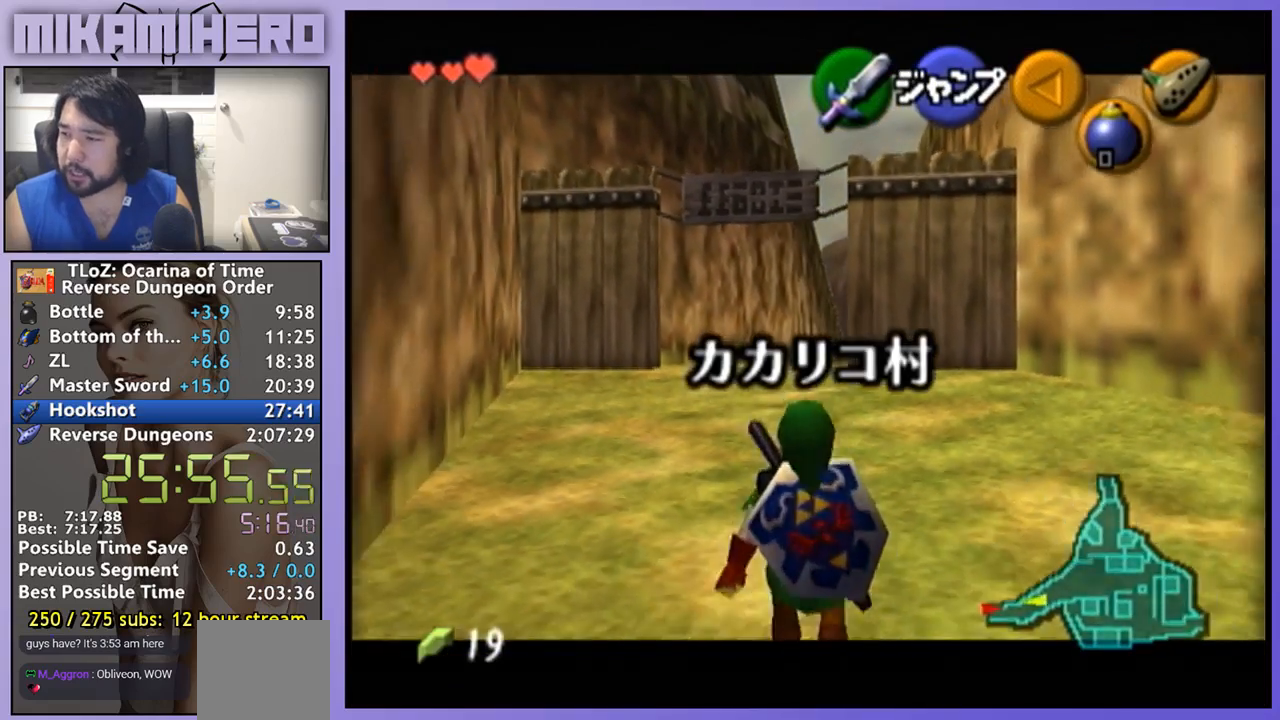
{"buttons": [], "left_stick": "down", "right_stick": "center", "events": []}
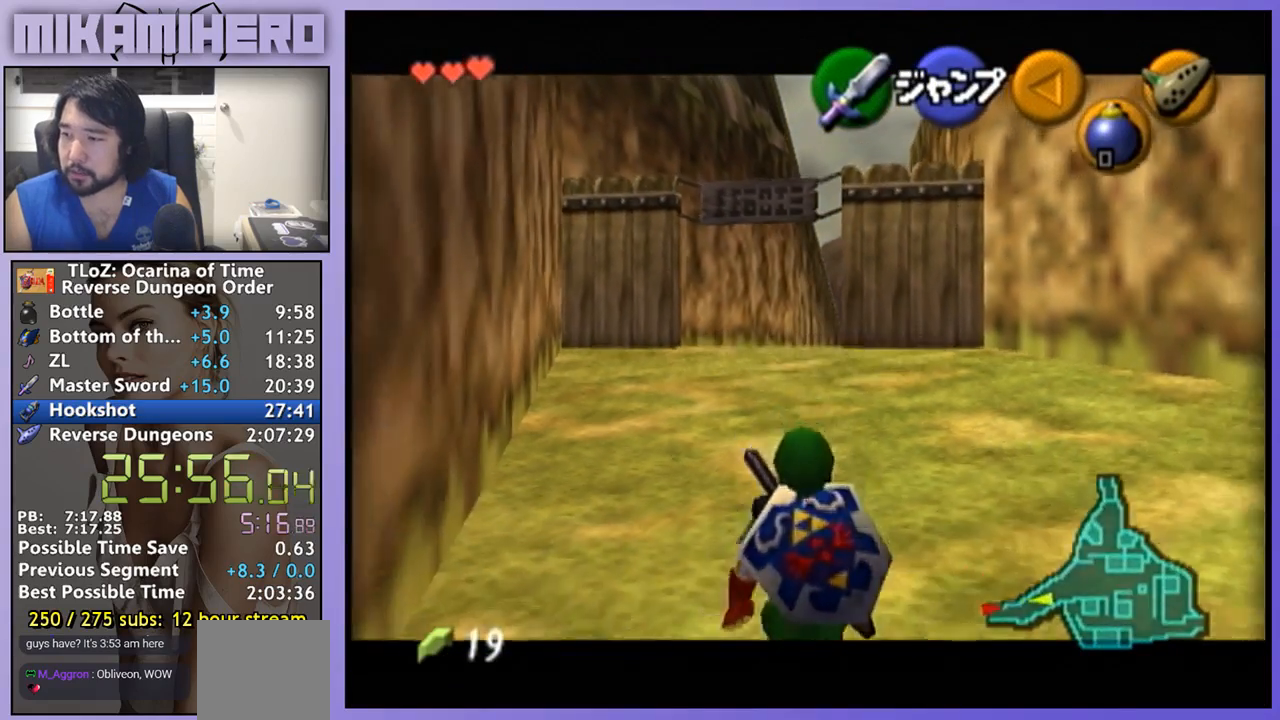
{"buttons": [], "left_stick": "down", "right_stick": "center", "events": []}
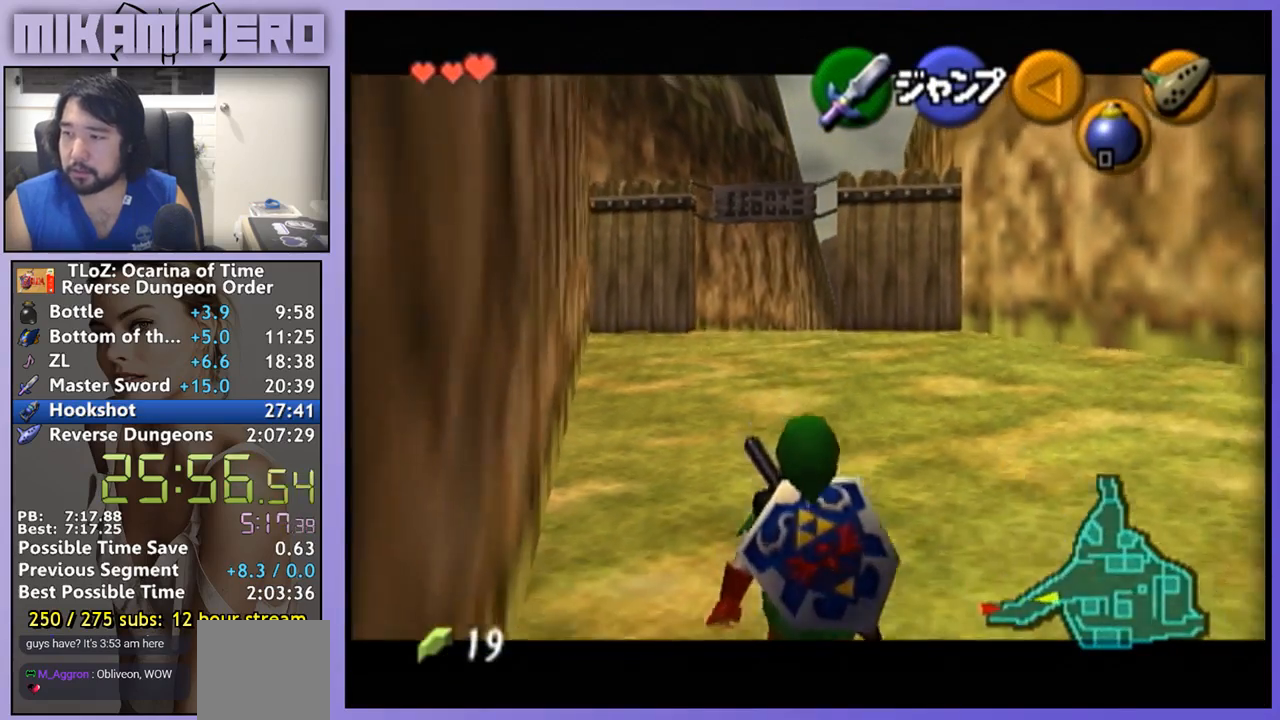
{"buttons": [], "left_stick": "down", "right_stick": "center", "events": []}
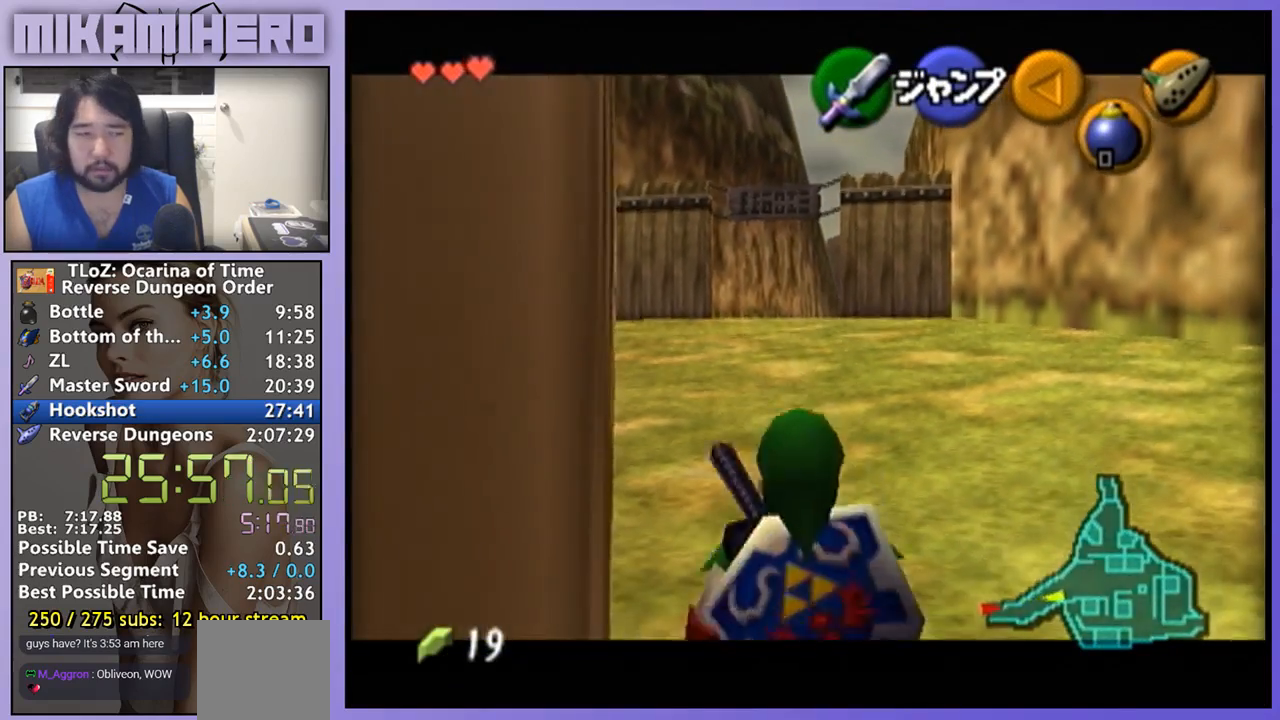
{"buttons": [], "left_stick": "down", "right_stick": "center", "events": []}
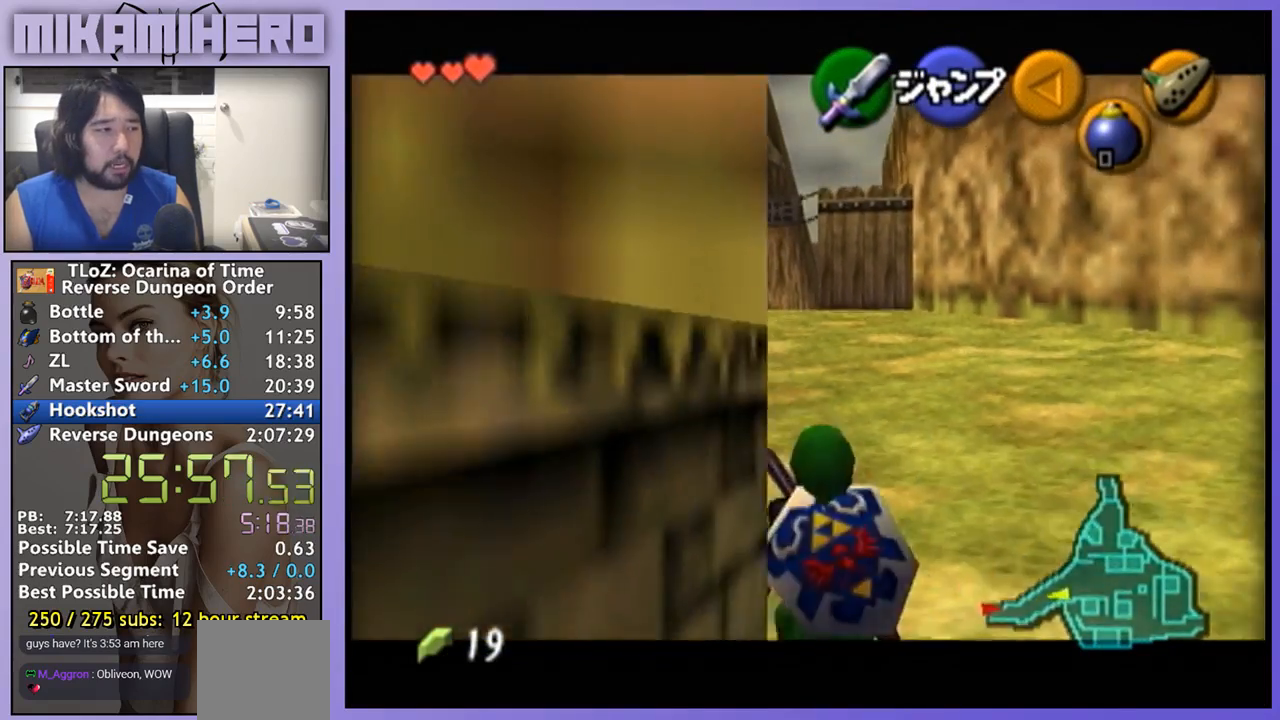
{"buttons": [], "left_stick": "left", "right_stick": "center", "events": [[267, "left_stick", "down-left"], [367, "left_stick", "left"], [400, "A", "down"], [500, "A", "up"]]}
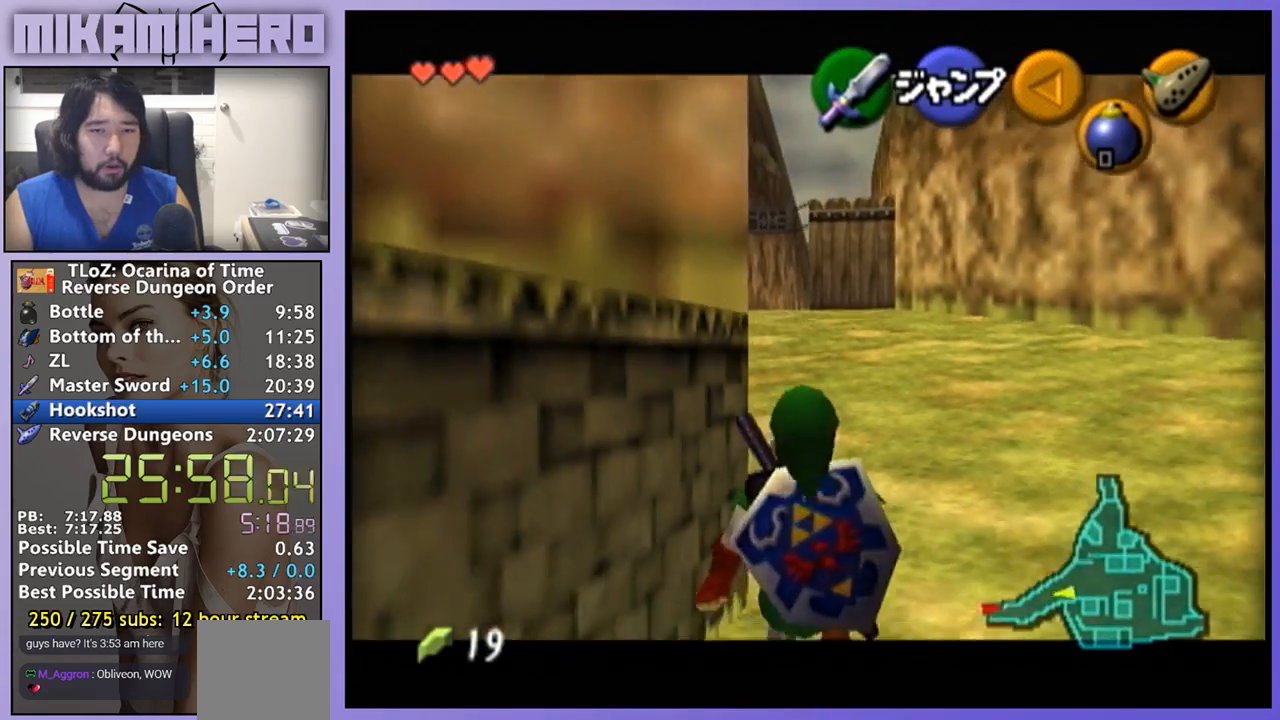
{"buttons": [], "left_stick": "up-left", "right_stick": "center", "events": [[500, "left_stick", "up-left"]]}
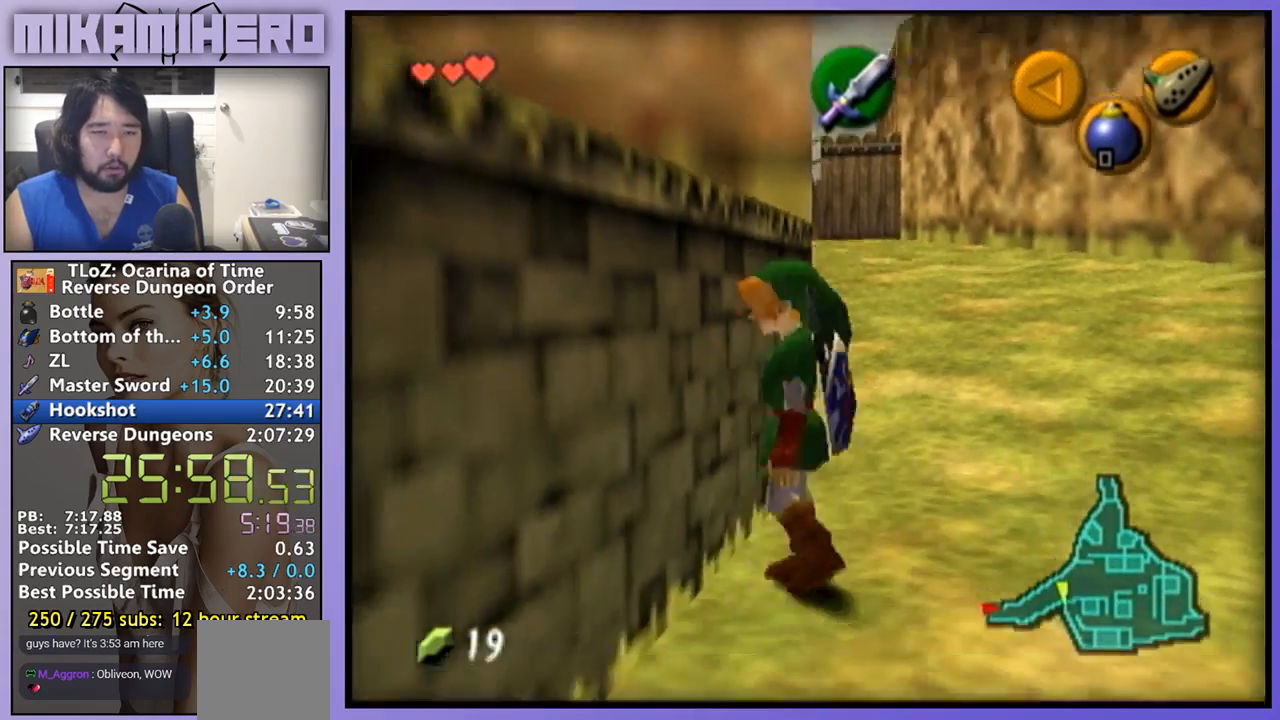
{"buttons": [], "left_stick": "up-left", "right_stick": "center", "events": []}
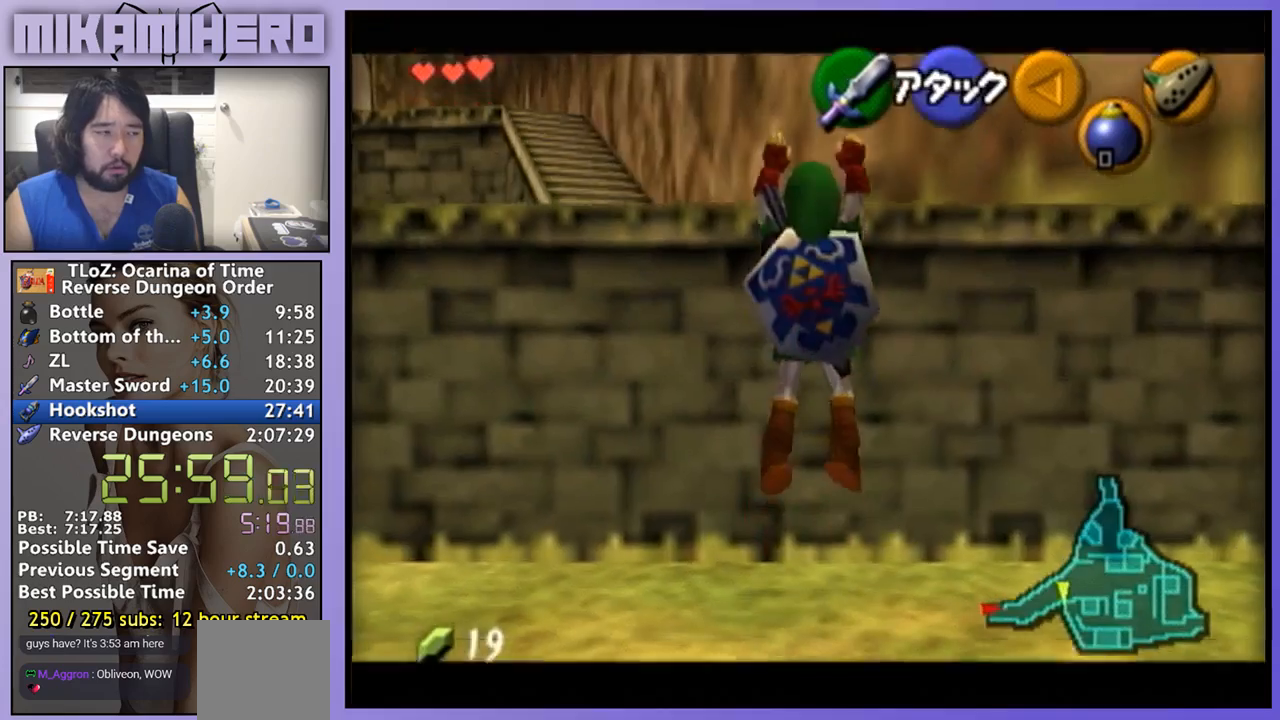
{"buttons": [], "left_stick": "center", "right_stick": "center", "events": [[367, "left_stick", "center"]]}
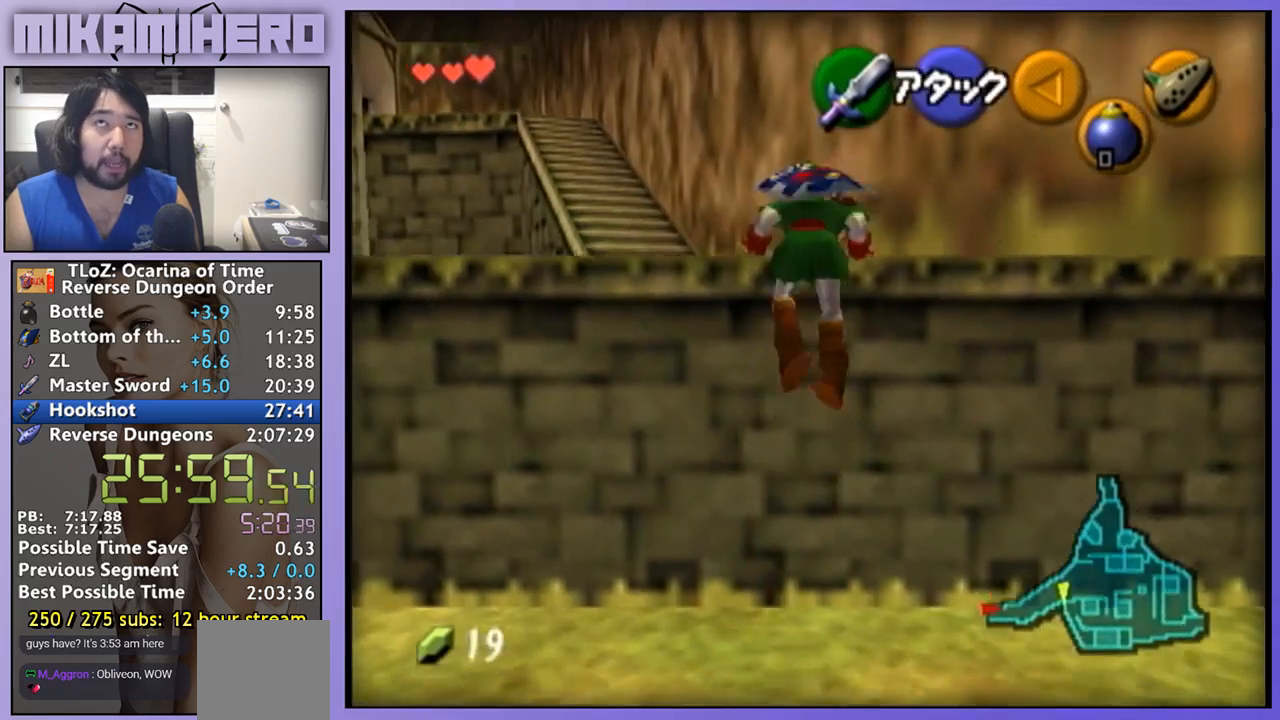
{"buttons": [], "left_stick": "up-left", "right_stick": "center", "events": [[133, "left_stick", "up-left"]]}
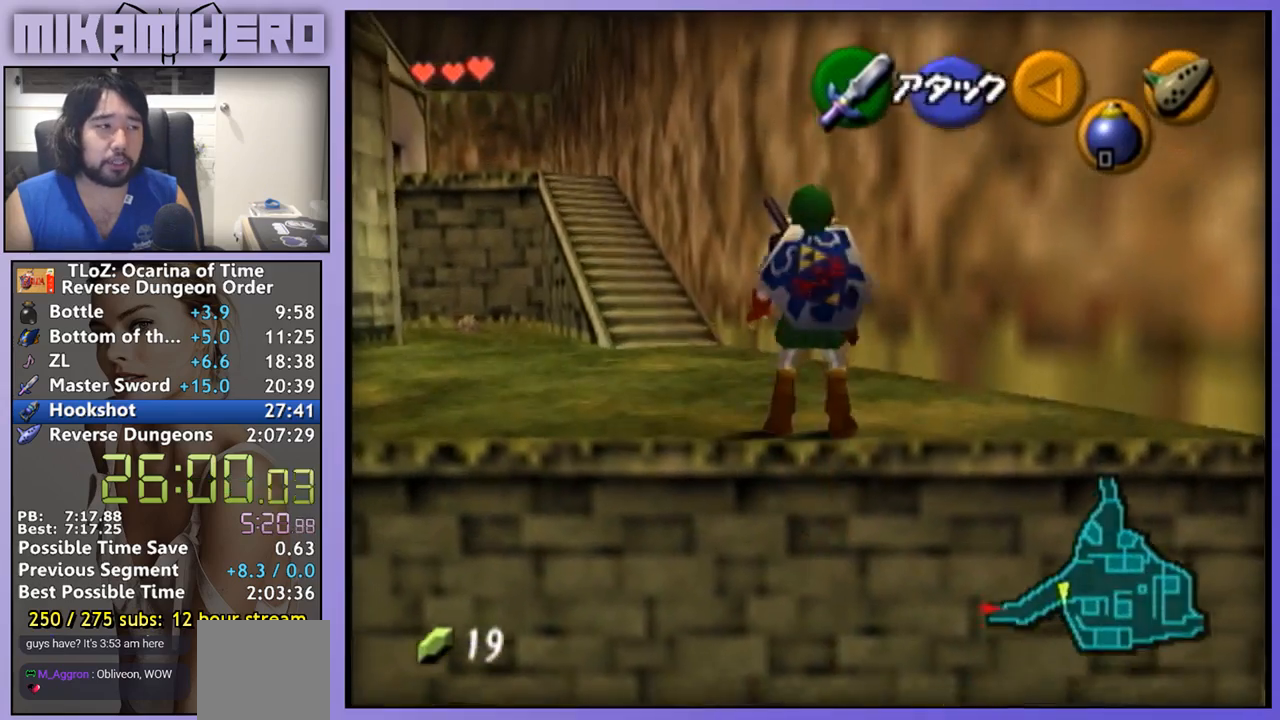
{"buttons": [], "left_stick": "up", "right_stick": "center", "events": [[133, "A", "down"], [200, "A", "up"], [267, "left_stick", "up"]]}
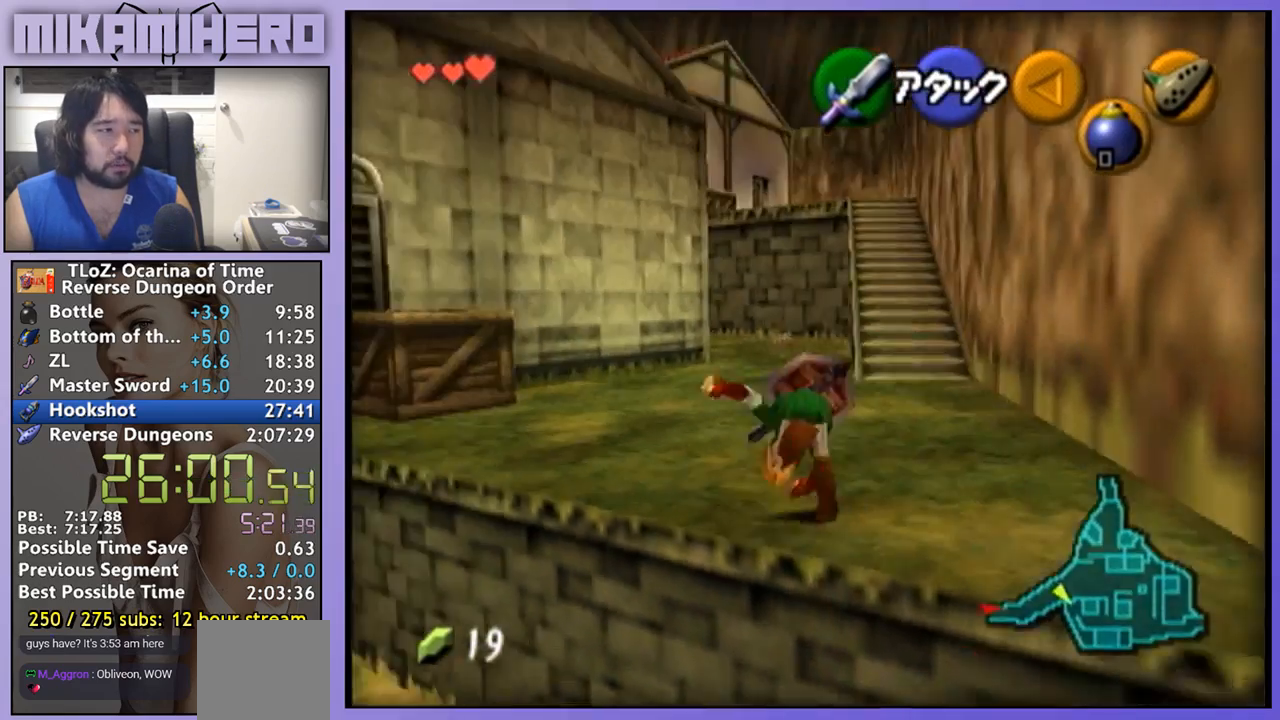
{"buttons": ["A"], "left_stick": "up", "right_stick": "center", "events": [[467, "A", "down"]]}